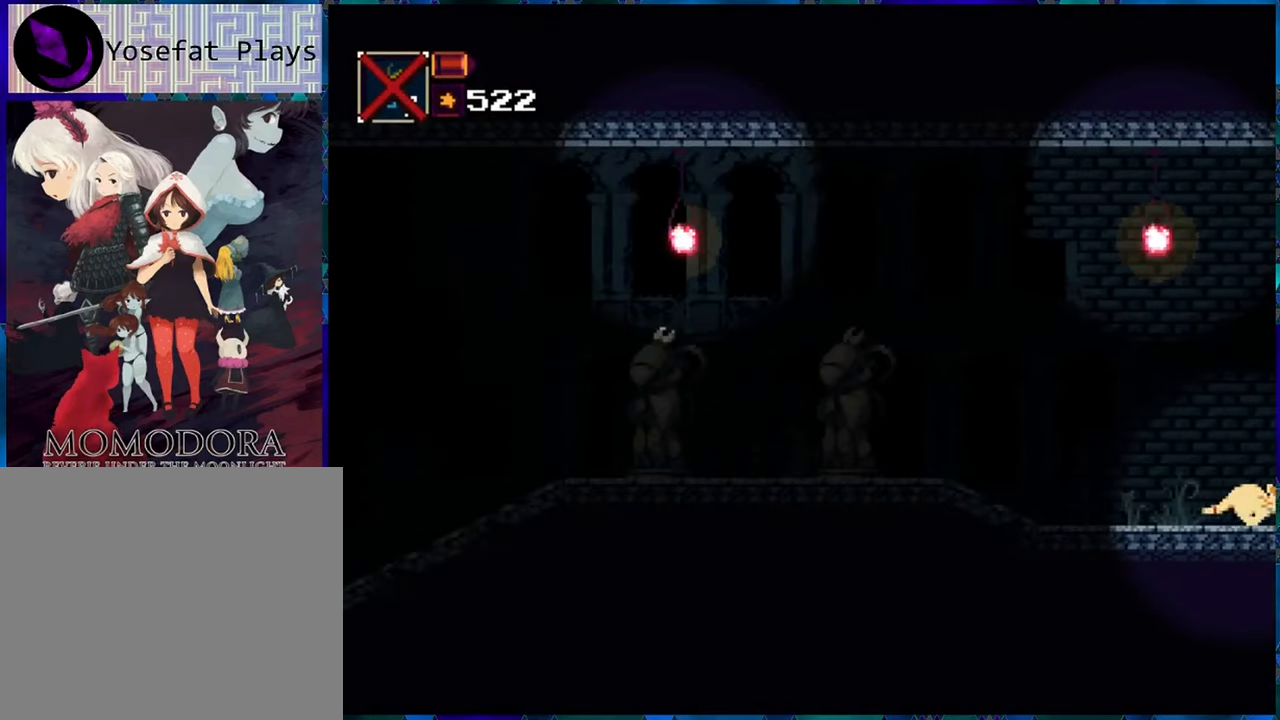
Gameplay with a controller (Nintendo layout); each line is a JSON object with the inputs held at the frame after it. "events" lists button and stick changes between this image and that frame as [ms after this image, input, new state], when the widget could be followed in between. Not read: L3 R3.
{"buttons": ["B", "DPAD_RIGHT"], "left_stick": "center", "right_stick": "center", "events": [[500, "B", "down"]]}
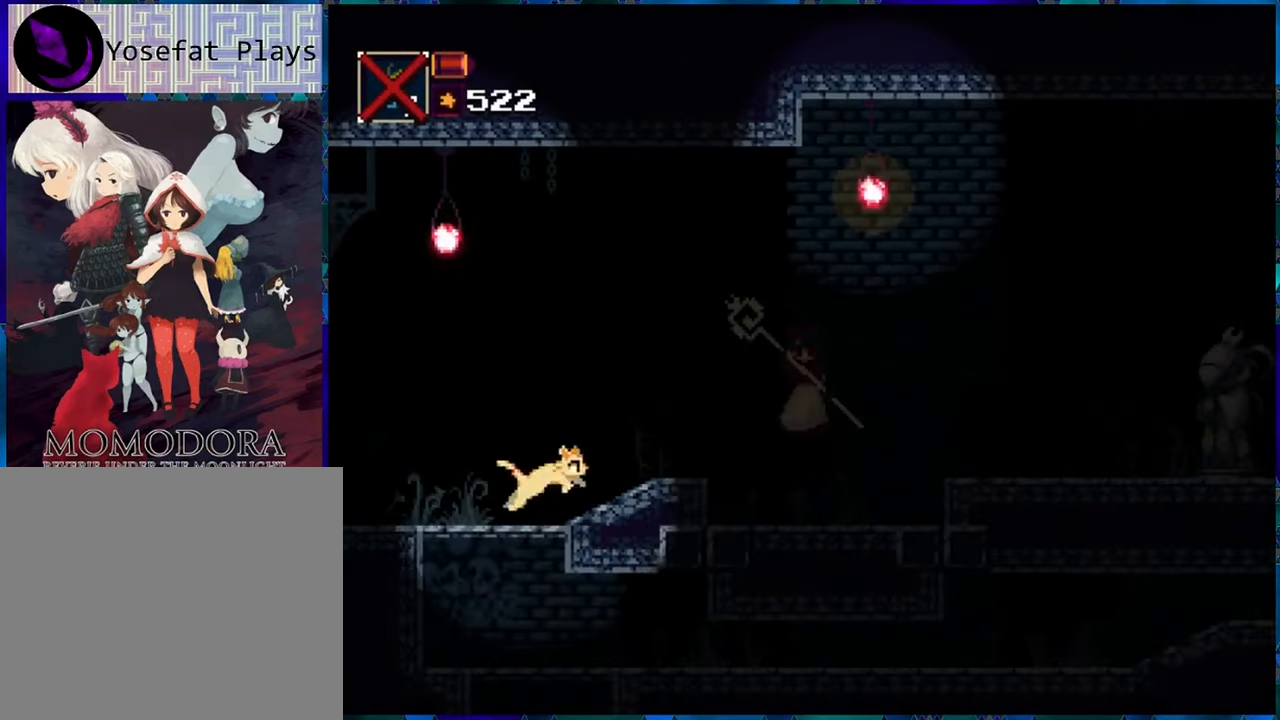
{"buttons": [], "left_stick": "center", "right_stick": "center", "events": [[117, "B", "up"], [183, "DPAD_RIGHT", "up"], [183, "Y", "down"], [267, "Y", "up"], [333, "Y", "down"], [417, "Y", "up"]]}
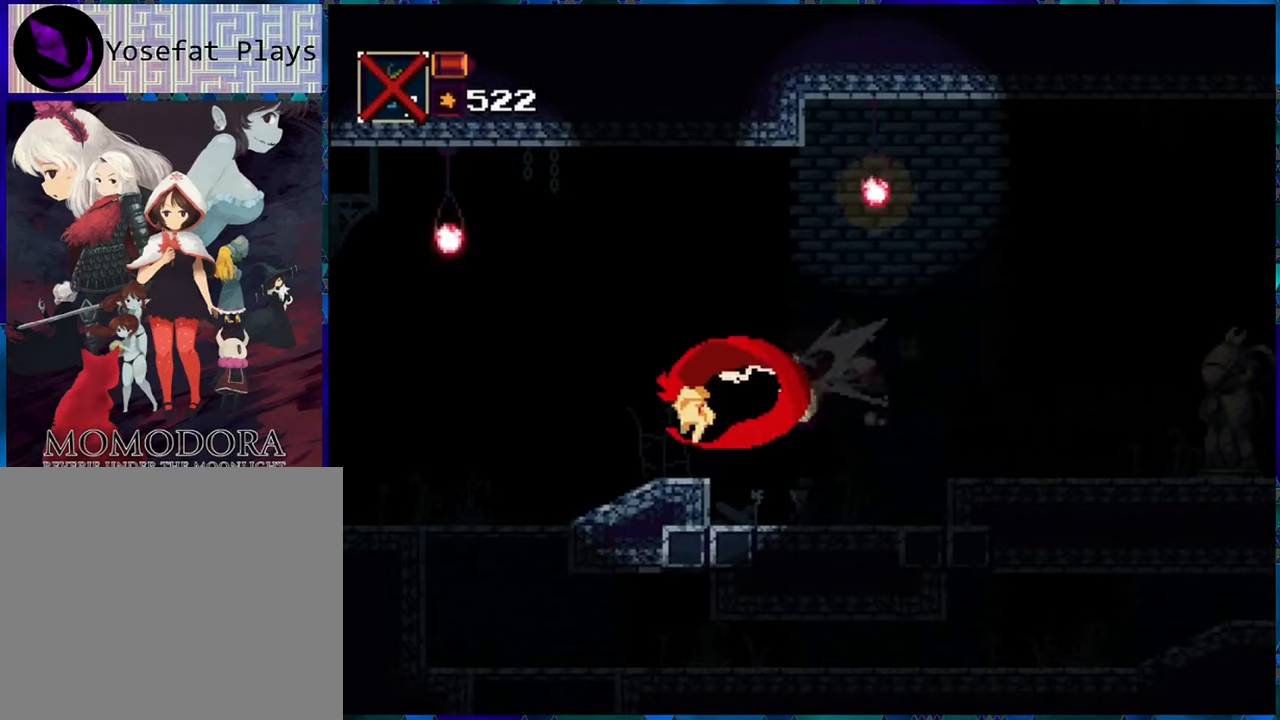
{"buttons": ["B", "Y"], "left_stick": "center", "right_stick": "center", "events": [[400, "B", "down"], [467, "Y", "down"]]}
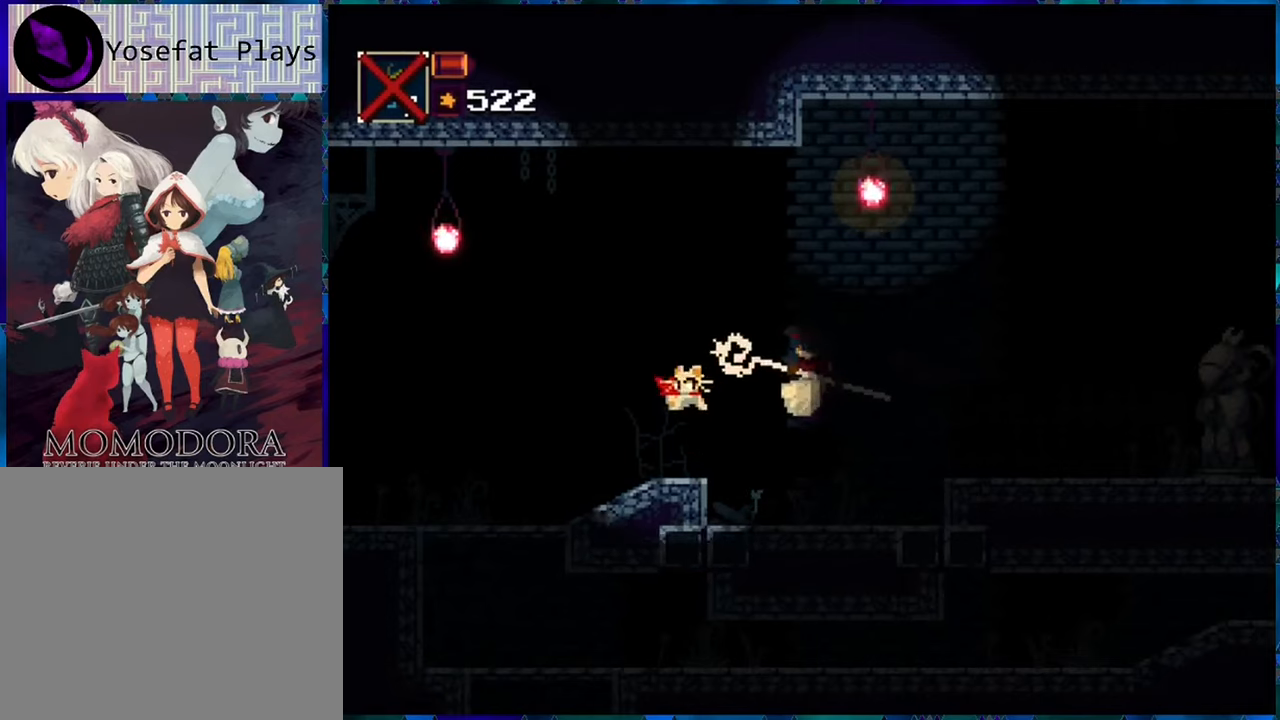
{"buttons": [], "left_stick": "center", "right_stick": "center", "events": [[34, "B", "up"], [34, "Y", "up"], [100, "Y", "down"], [167, "Y", "up"], [217, "Y", "down"], [350, "Y", "up"]]}
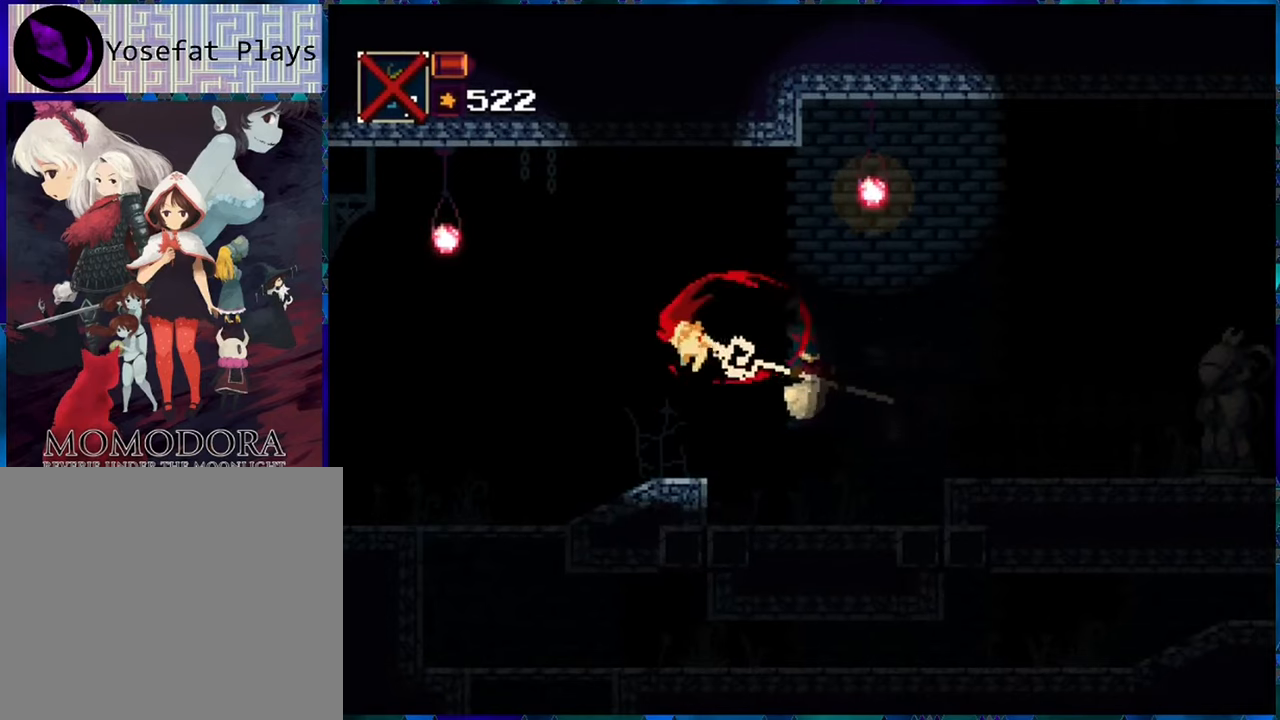
{"buttons": [], "left_stick": "center", "right_stick": "center", "events": [[250, "B", "down"], [300, "Y", "down"], [384, "B", "up"], [400, "Y", "up"], [467, "Y", "down"], [500, "Y", "up"]]}
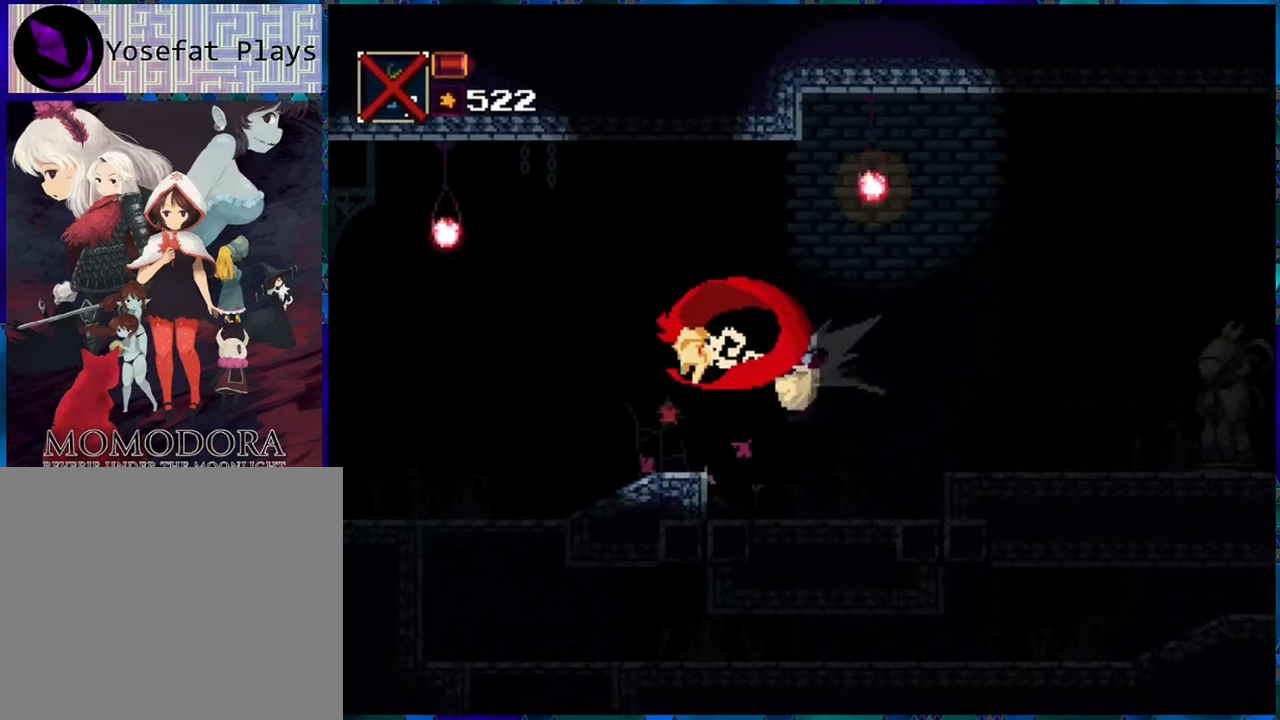
{"buttons": [], "left_stick": "center", "right_stick": "center", "events": [[84, "Y", "down"], [200, "Y", "up"]]}
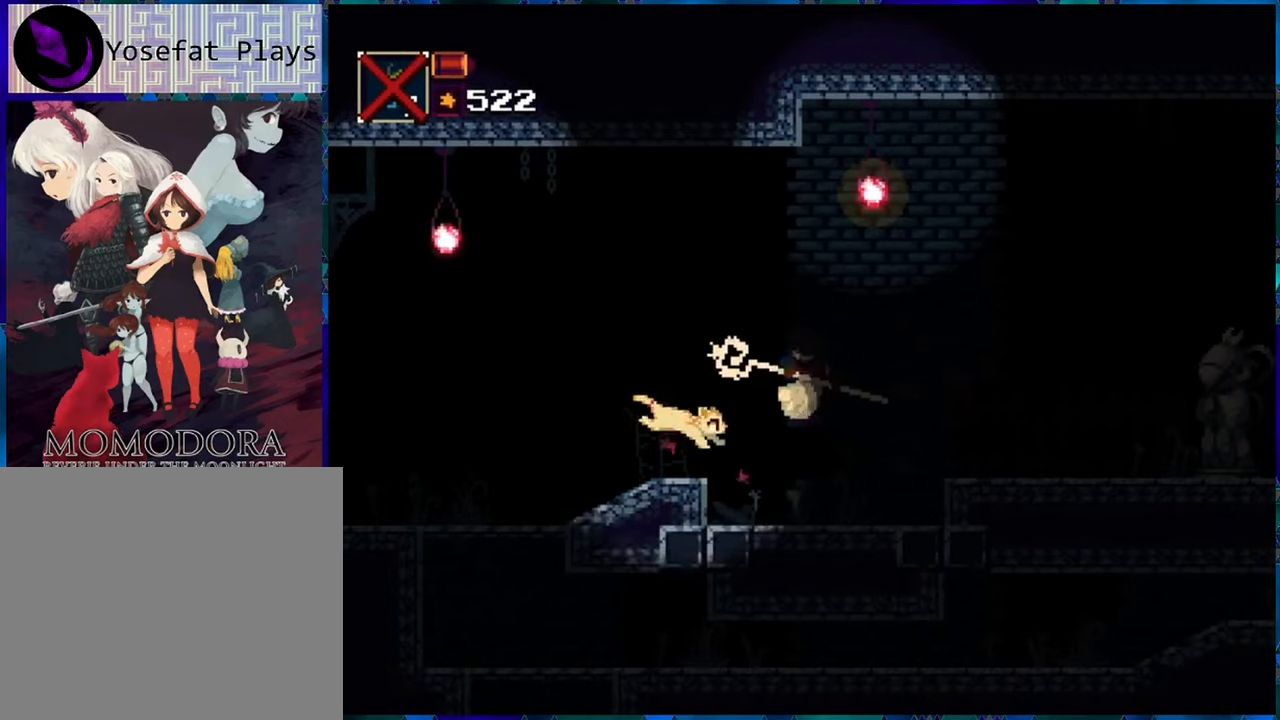
{"buttons": [], "left_stick": "center", "right_stick": "center", "events": [[100, "B", "down"], [150, "Y", "down"], [217, "B", "up"], [217, "Y", "up"], [300, "Y", "down"], [367, "Y", "up"], [400, "Y", "down"], [500, "Y", "up"]]}
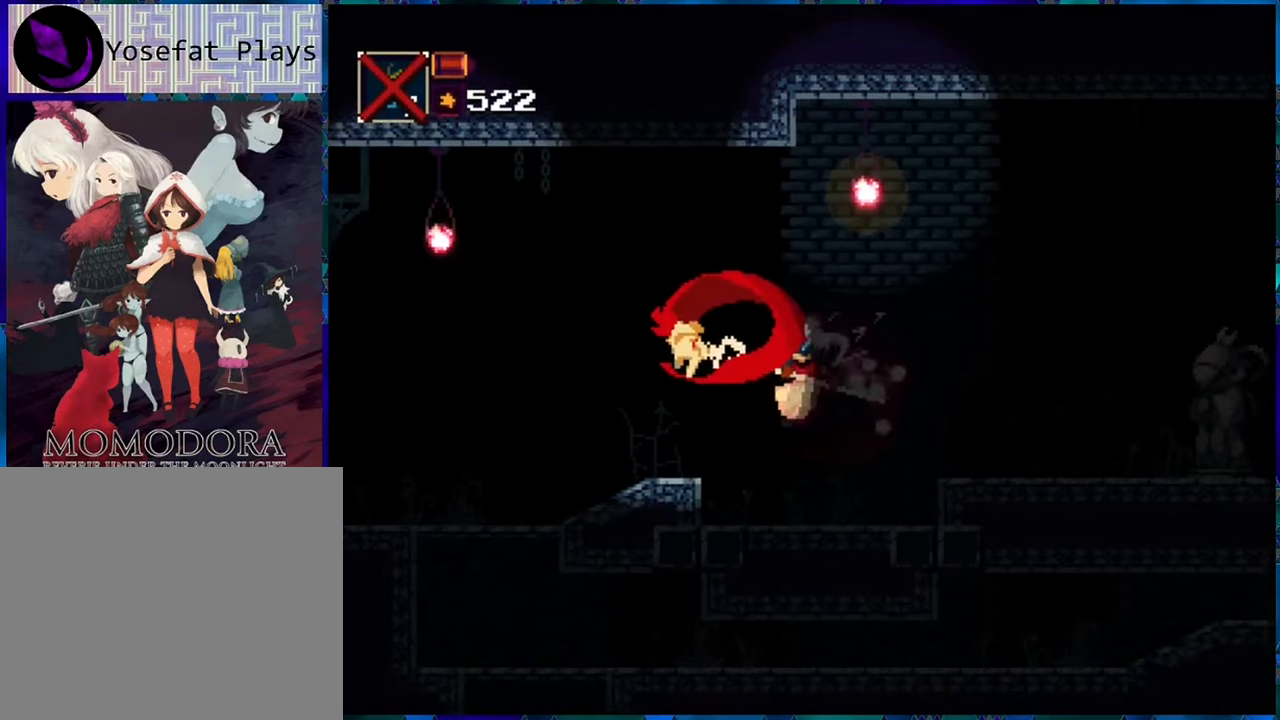
{"buttons": [], "left_stick": "center", "right_stick": "center", "events": []}
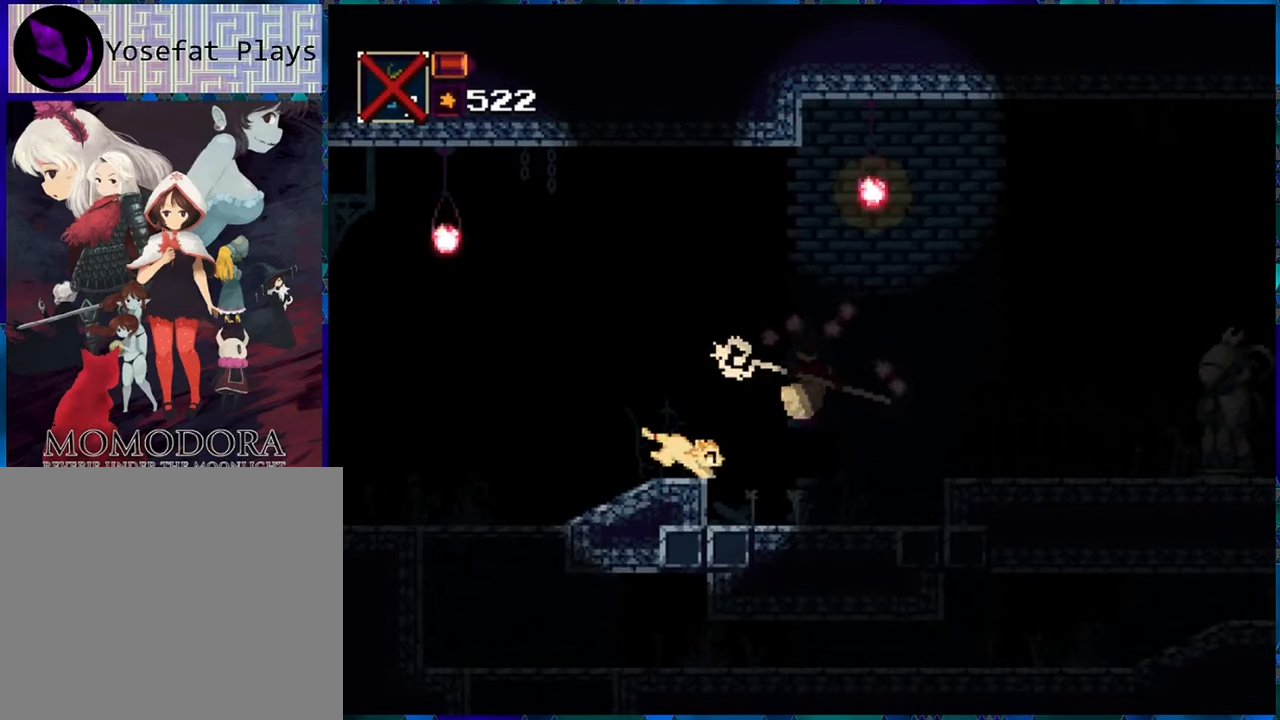
{"buttons": ["DPAD_RIGHT"], "left_stick": "center", "right_stick": "center", "events": [[200, "DPAD_RIGHT", "down"]]}
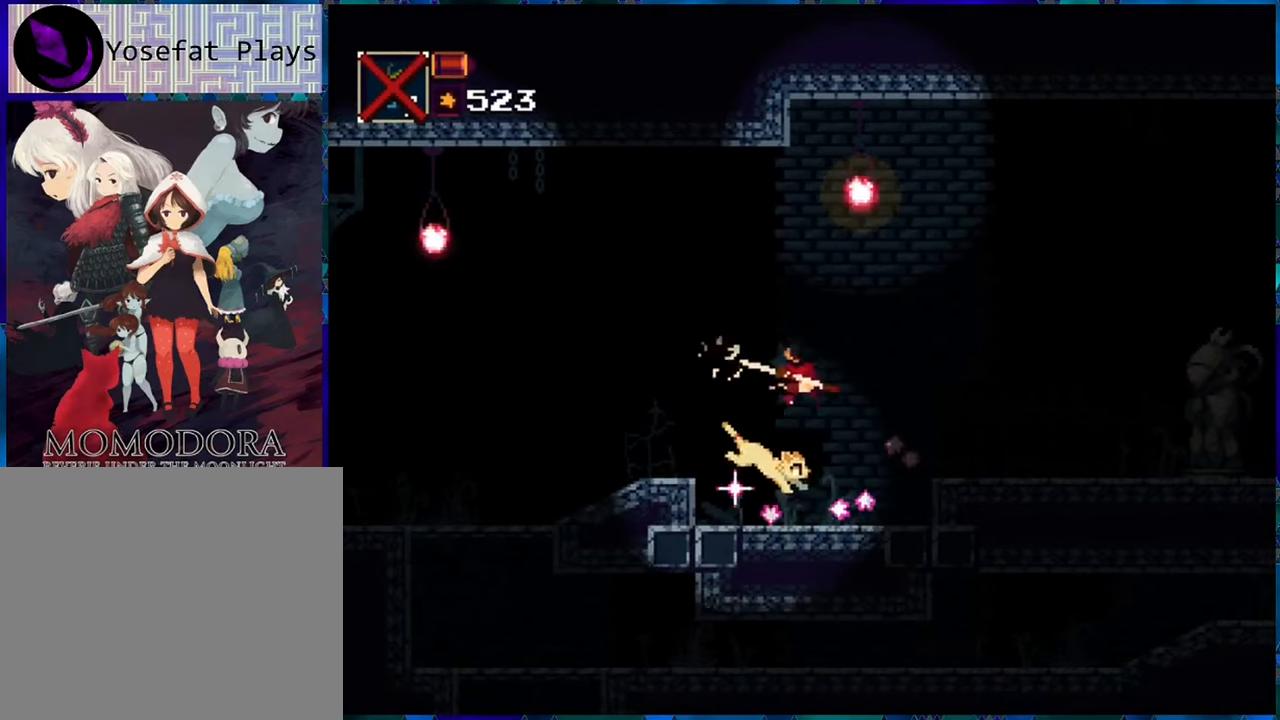
{"buttons": ["B"], "left_stick": "center", "right_stick": "center", "events": [[250, "DPAD_RIGHT", "up"], [500, "B", "down"]]}
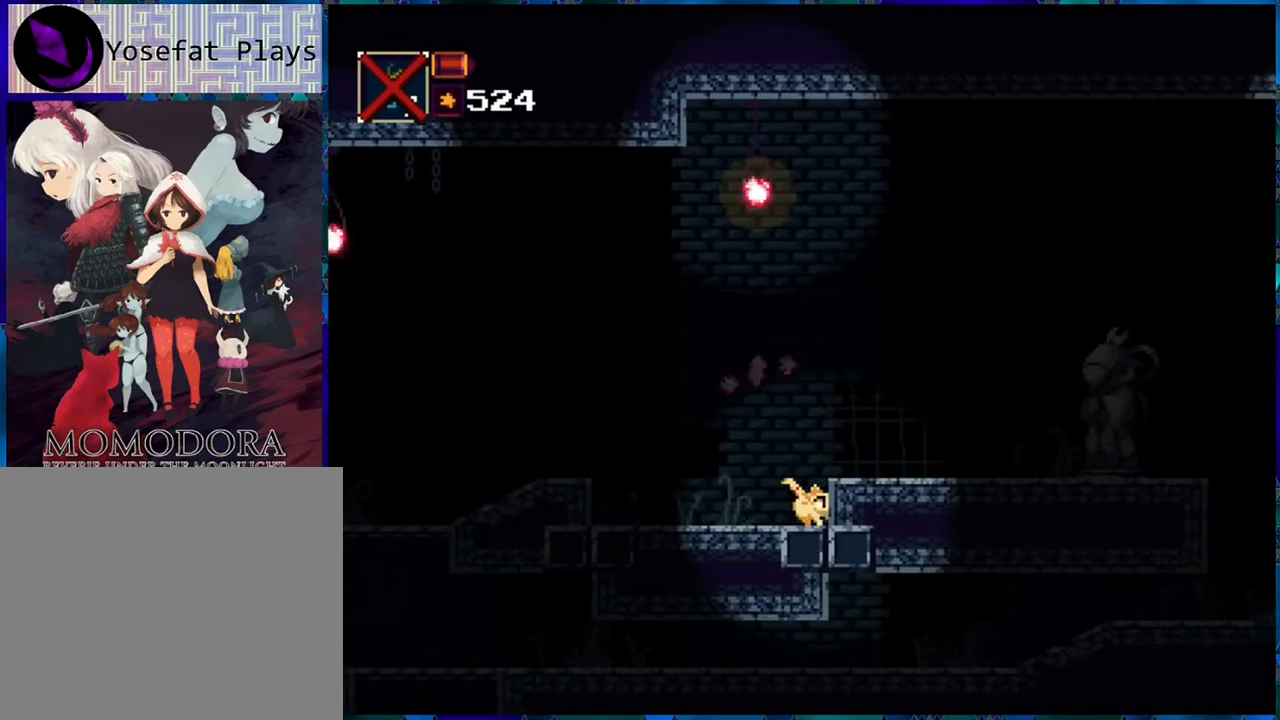
{"buttons": ["DPAD_RIGHT"], "left_stick": "center", "right_stick": "center", "events": [[84, "DPAD_LEFT", "down"], [100, "B", "up"], [334, "DPAD_LEFT", "up"], [500, "DPAD_RIGHT", "down"]]}
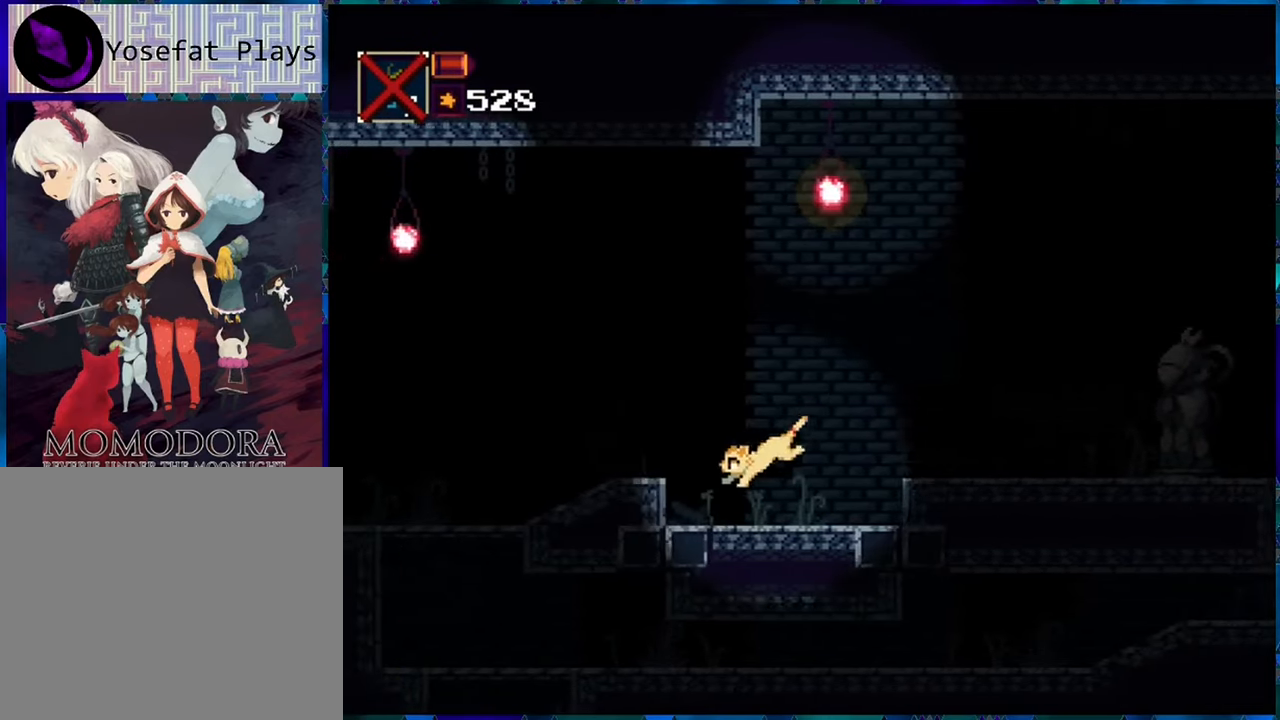
{"buttons": ["DPAD_RIGHT"], "left_stick": "center", "right_stick": "center", "events": [[167, "B", "down"], [334, "B", "up"]]}
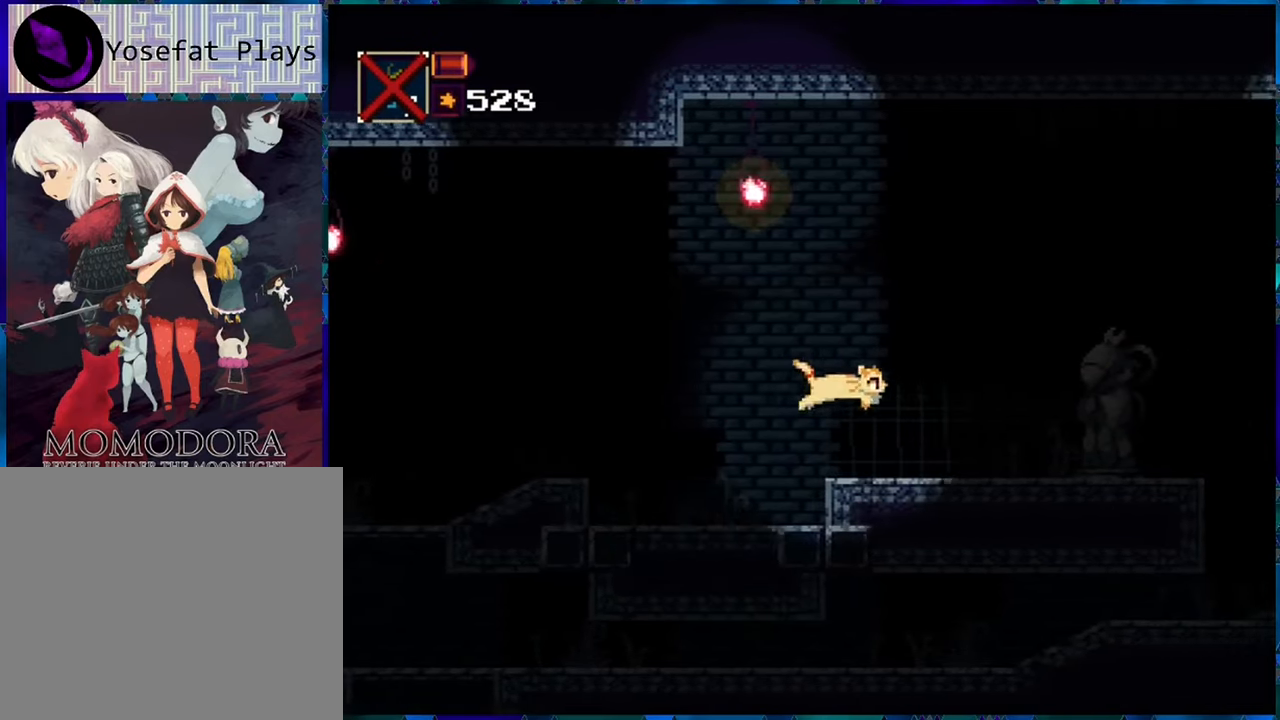
{"buttons": ["Y"], "left_stick": "center", "right_stick": "center", "events": [[166, "DPAD_RIGHT", "up"], [333, "Y", "down"], [366, "Y", "up"], [466, "Y", "down"]]}
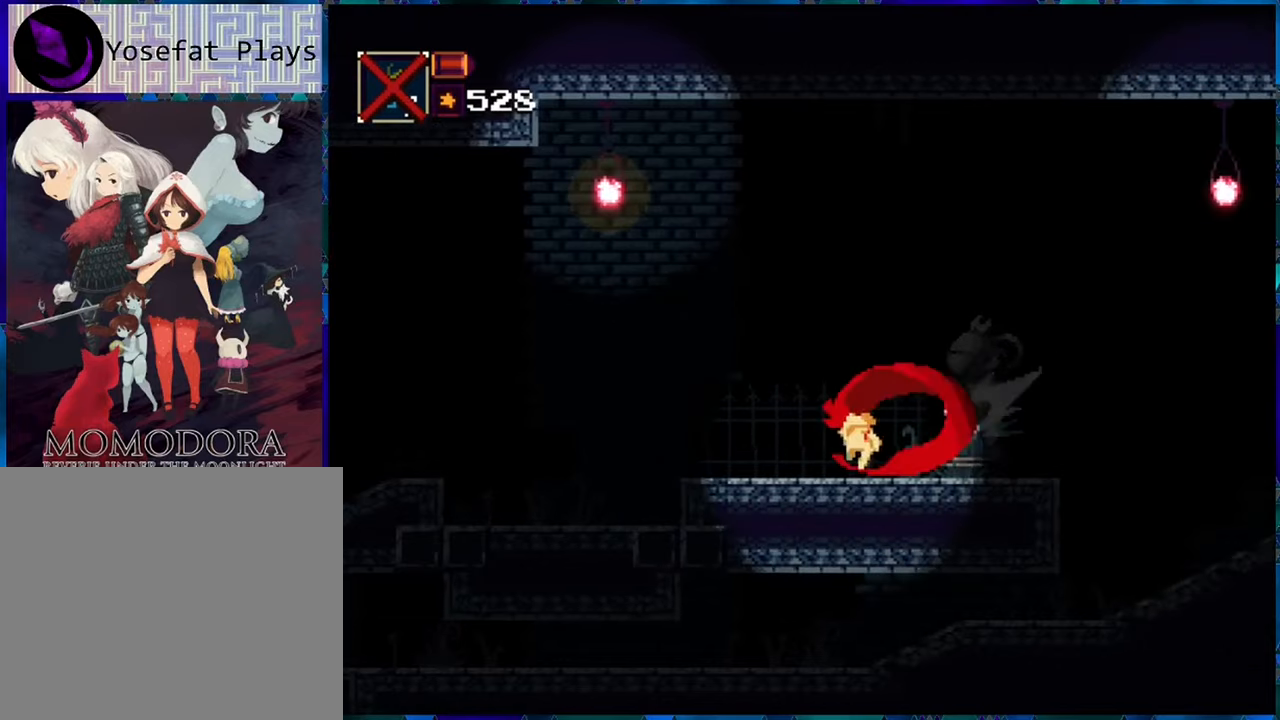
{"buttons": [], "left_stick": "center", "right_stick": "center", "events": [[16, "Y", "up"], [100, "Y", "down"], [200, "Y", "up"], [250, "Y", "down"], [333, "Y", "up"], [416, "Y", "down"], [500, "Y", "up"]]}
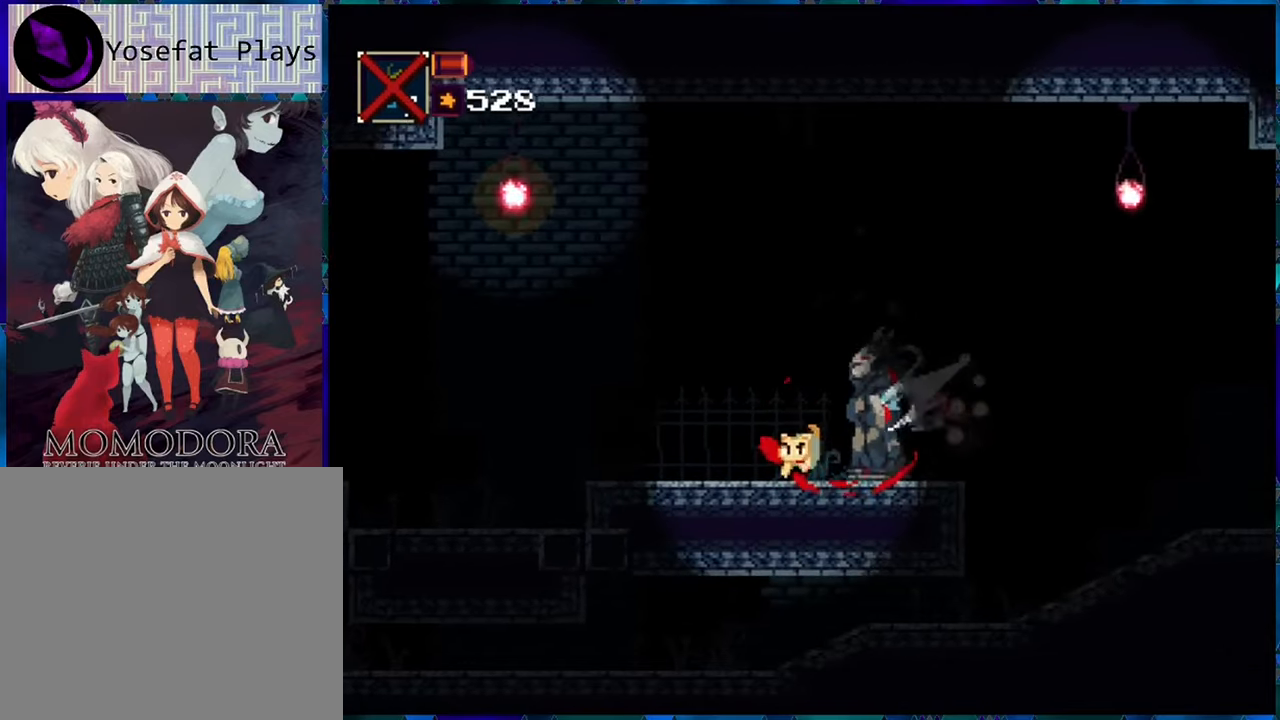
{"buttons": [], "left_stick": "center", "right_stick": "center", "events": [[83, "Y", "down"], [166, "Y", "up"], [216, "Y", "down"], [333, "Y", "up"], [383, "Y", "down"], [483, "Y", "up"]]}
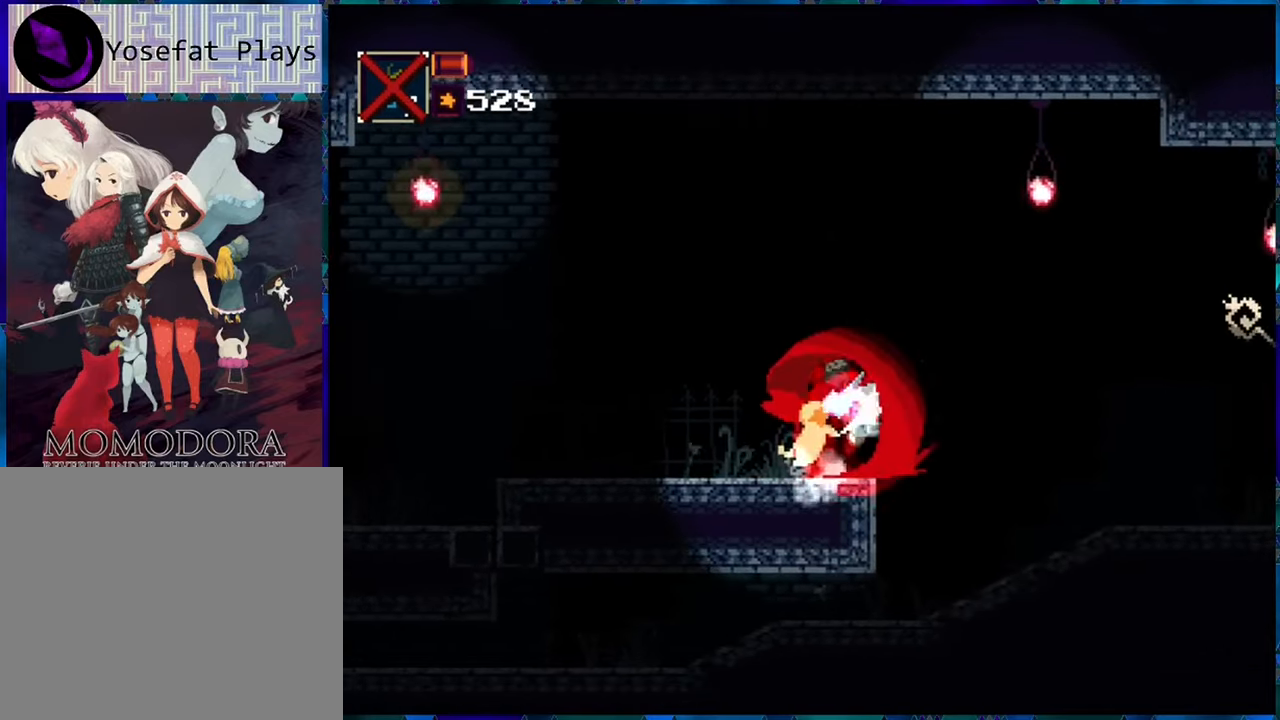
{"buttons": [], "left_stick": "center", "right_stick": "center", "events": [[50, "Y", "down"], [133, "Y", "up"], [216, "Y", "down"], [266, "Y", "up"]]}
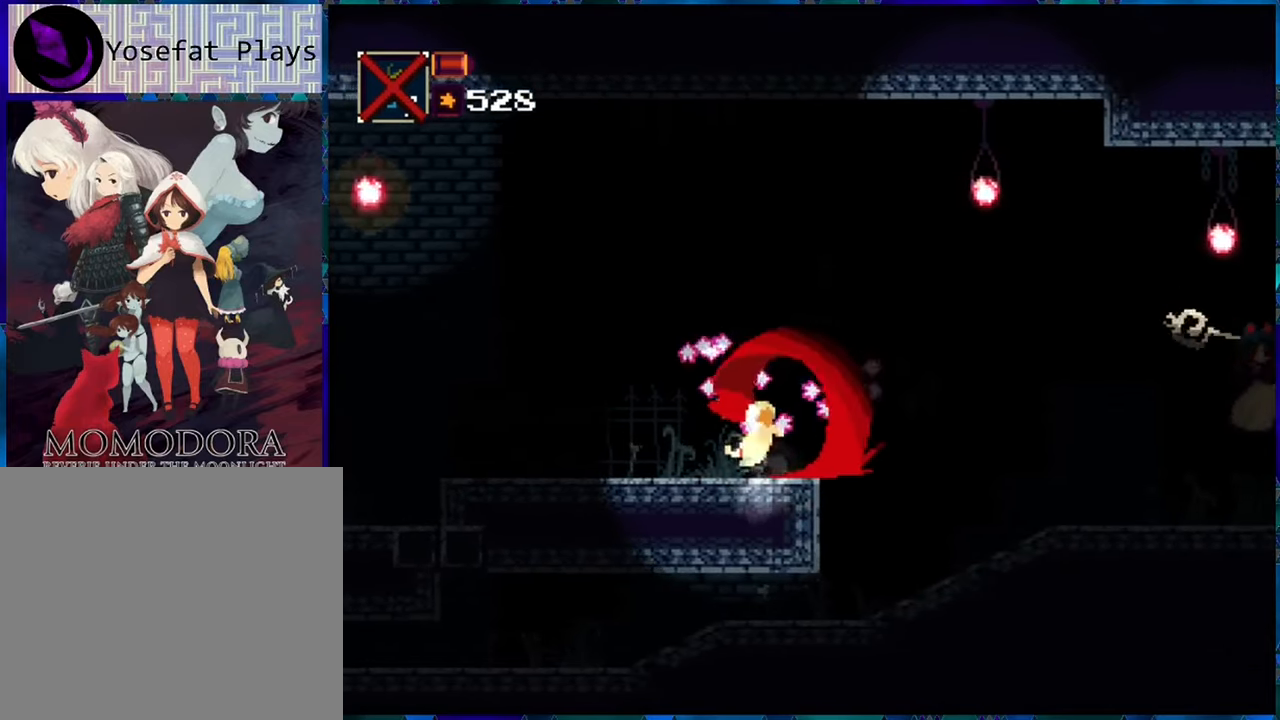
{"buttons": ["DPAD_LEFT"], "left_stick": "center", "right_stick": "center", "events": [[466, "DPAD_LEFT", "down"]]}
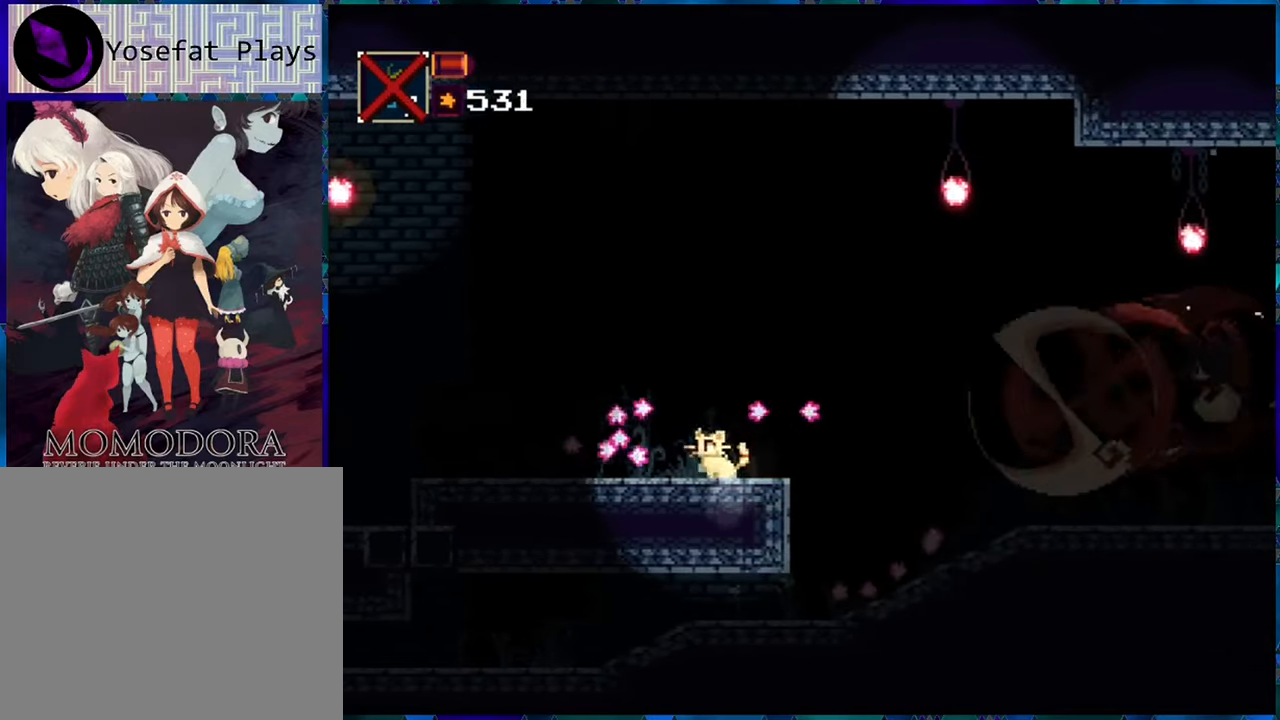
{"buttons": ["DPAD_RIGHT"], "left_stick": "center", "right_stick": "center", "events": [[100, "DPAD_LEFT", "up"], [166, "A", "down"], [166, "DPAD_RIGHT", "down"], [333, "A", "up"]]}
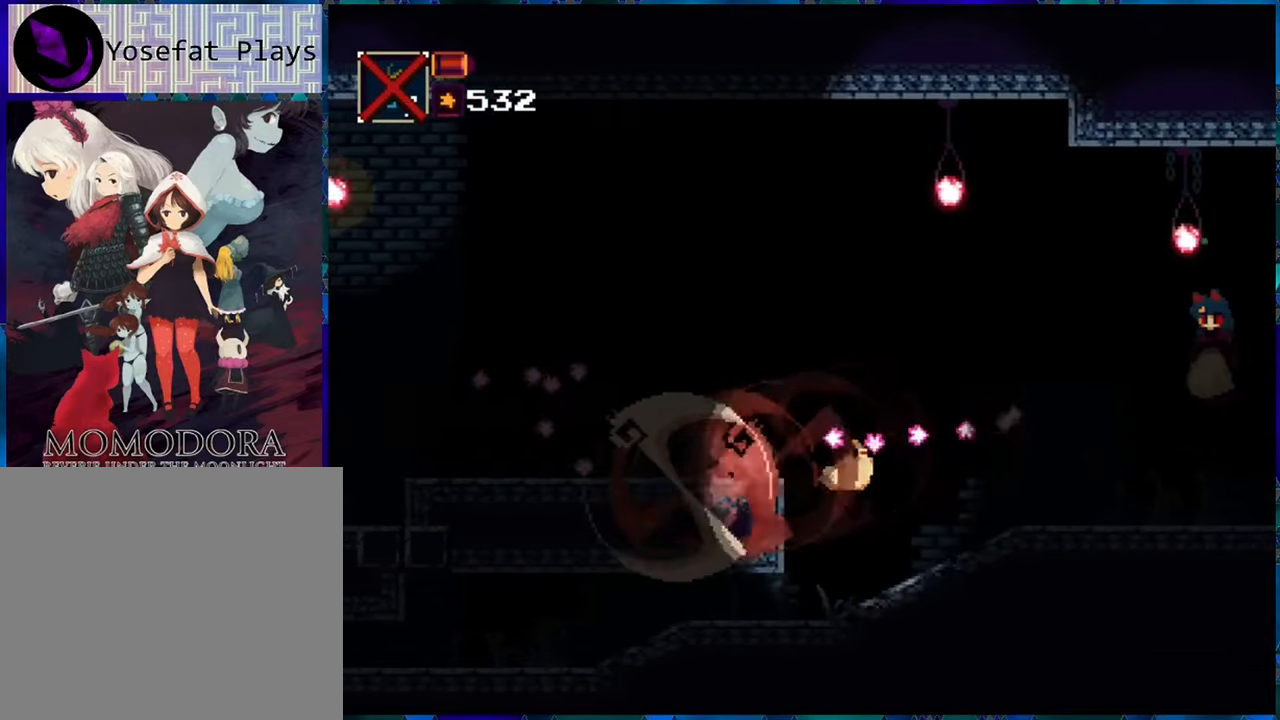
{"buttons": ["B", "DPAD_RIGHT"], "left_stick": "center", "right_stick": "center", "events": [[466, "B", "down"]]}
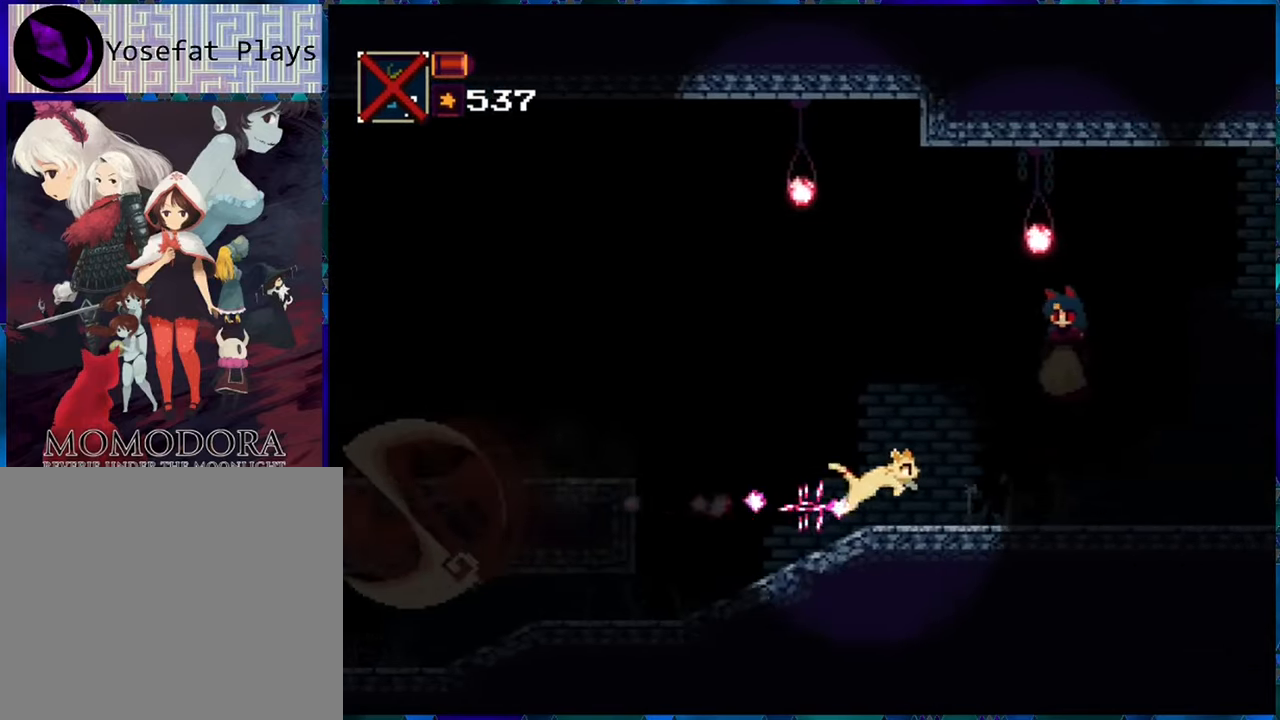
{"buttons": [], "left_stick": "center", "right_stick": "center", "events": [[66, "Y", "down"], [100, "B", "up"], [116, "Y", "up"], [150, "DPAD_RIGHT", "up"], [166, "Y", "down"], [233, "Y", "up"], [316, "Y", "down"], [383, "Y", "up"]]}
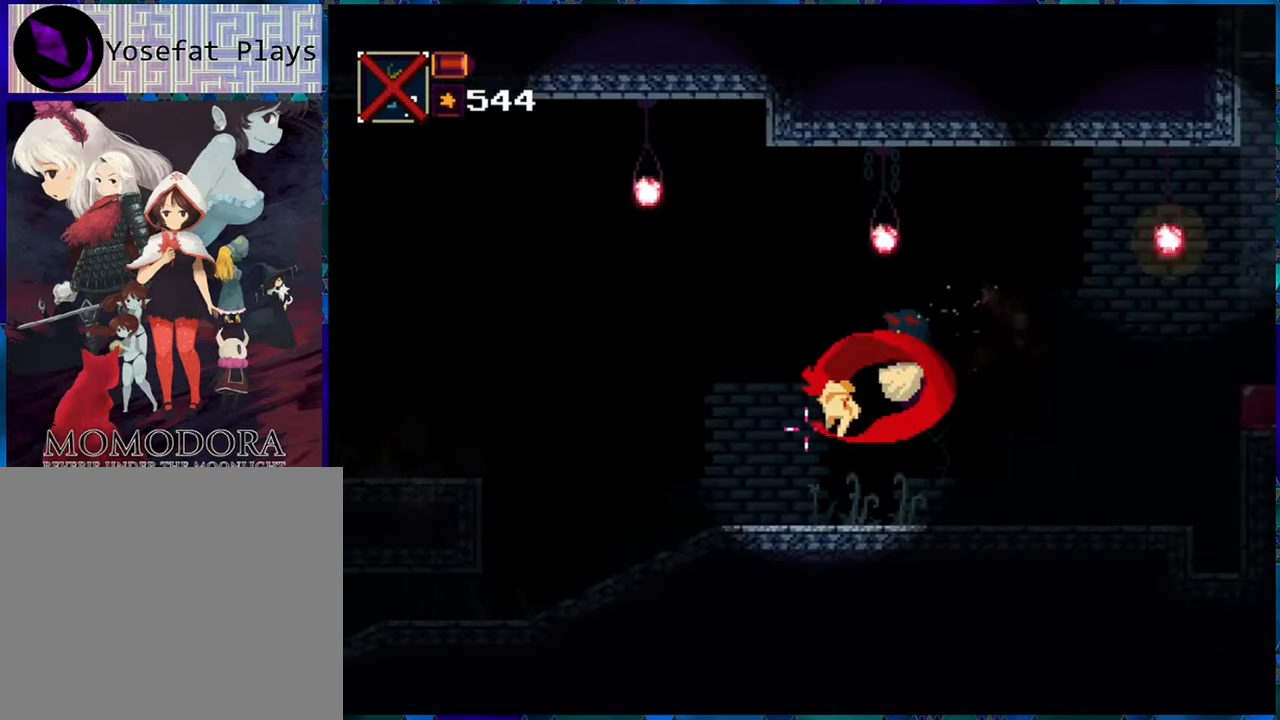
{"buttons": [], "left_stick": "center", "right_stick": "center", "events": [[383, "B", "down"], [433, "Y", "down"], [483, "B", "up"], [483, "Y", "up"]]}
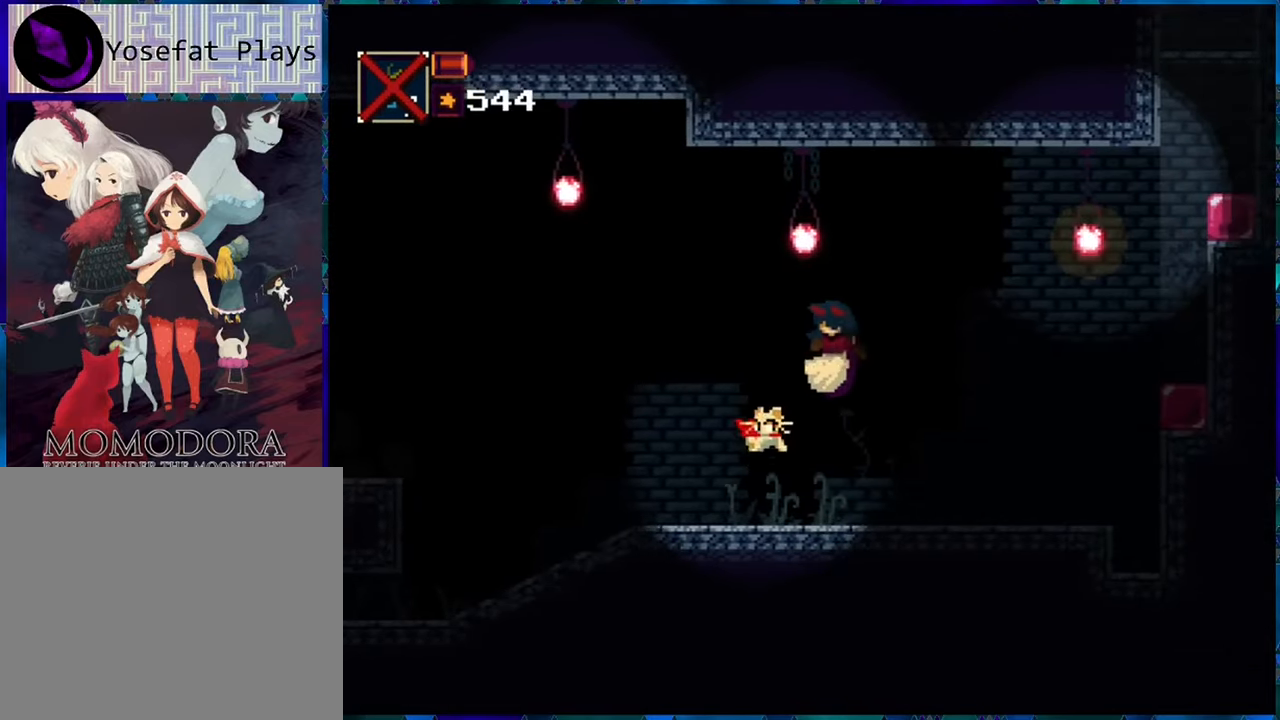
{"buttons": [], "left_stick": "center", "right_stick": "center", "events": [[66, "Y", "down"], [116, "Y", "up"], [216, "Y", "down"], [233, "Y", "up"]]}
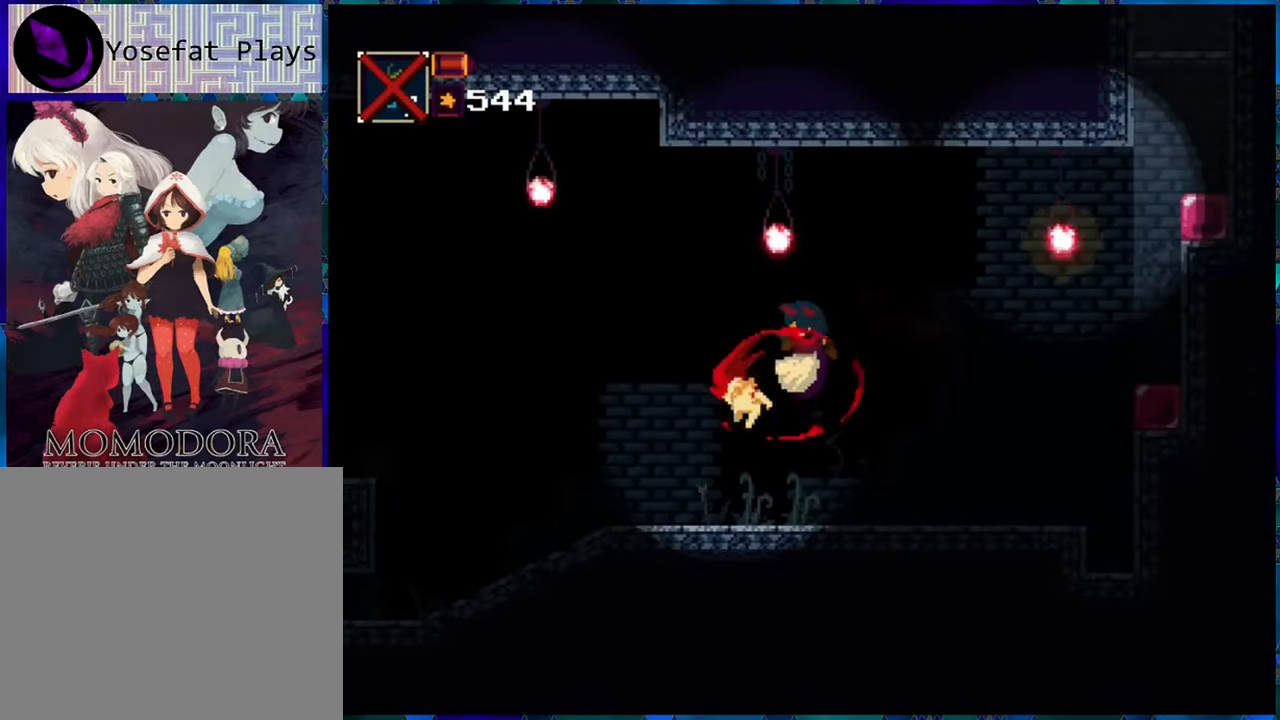
{"buttons": ["DPAD_RIGHT"], "left_stick": "center", "right_stick": "center", "events": [[267, "DPAD_RIGHT", "down"]]}
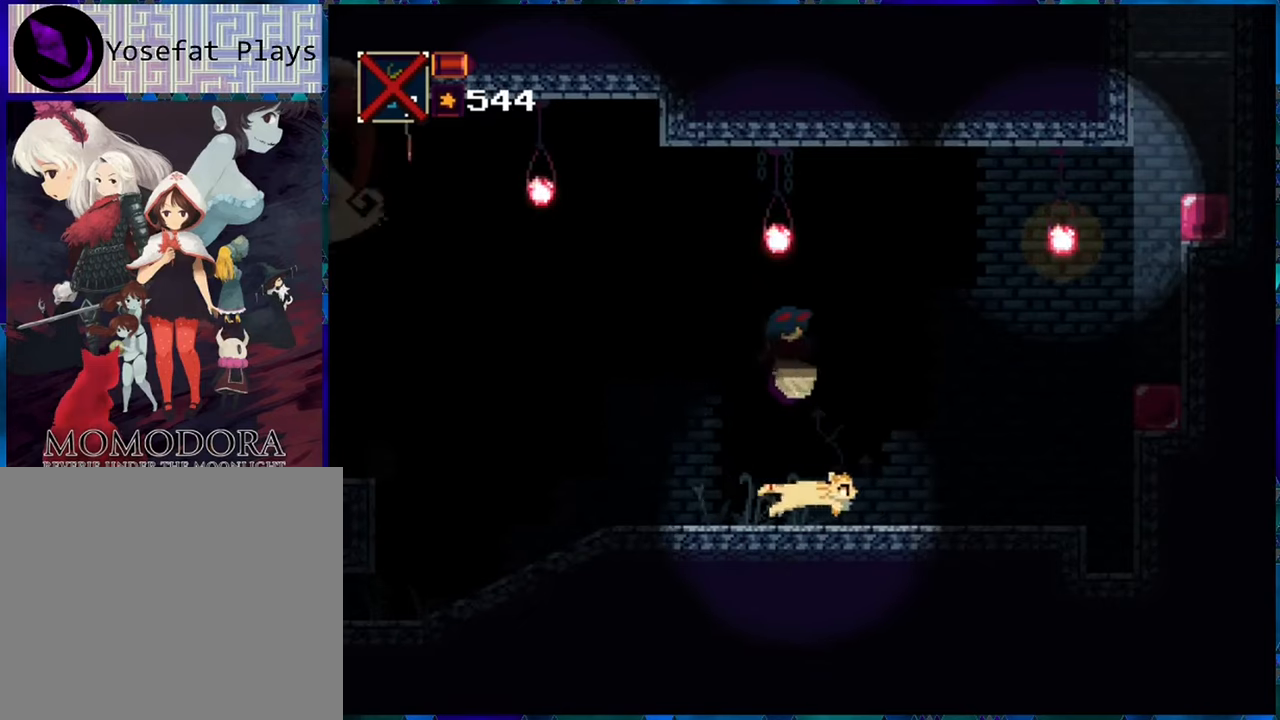
{"buttons": [], "left_stick": "center", "right_stick": "center", "events": [[367, "DPAD_RIGHT", "up"]]}
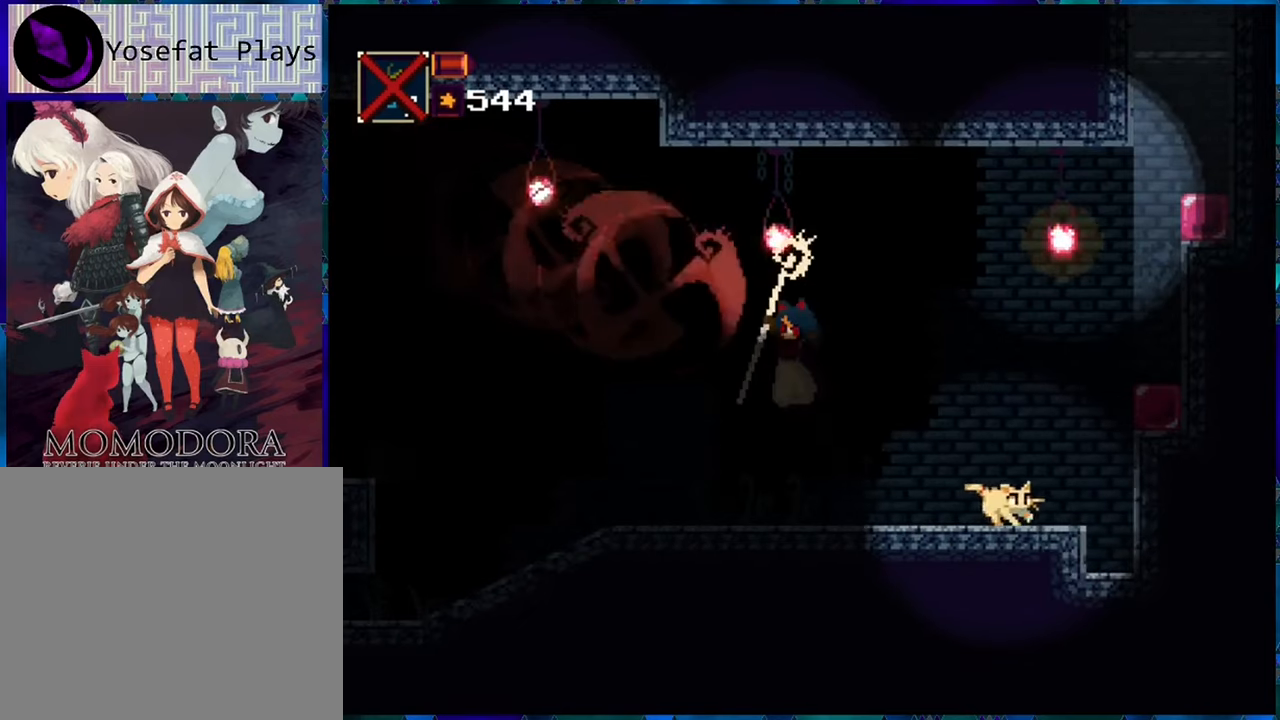
{"buttons": [], "left_stick": "center", "right_stick": "center", "events": [[17, "DPAD_LEFT", "down"], [167, "B", "down"], [267, "Y", "down"], [317, "B", "up"], [333, "Y", "up"], [350, "DPAD_LEFT", "up"], [383, "Y", "down"], [467, "Y", "up"]]}
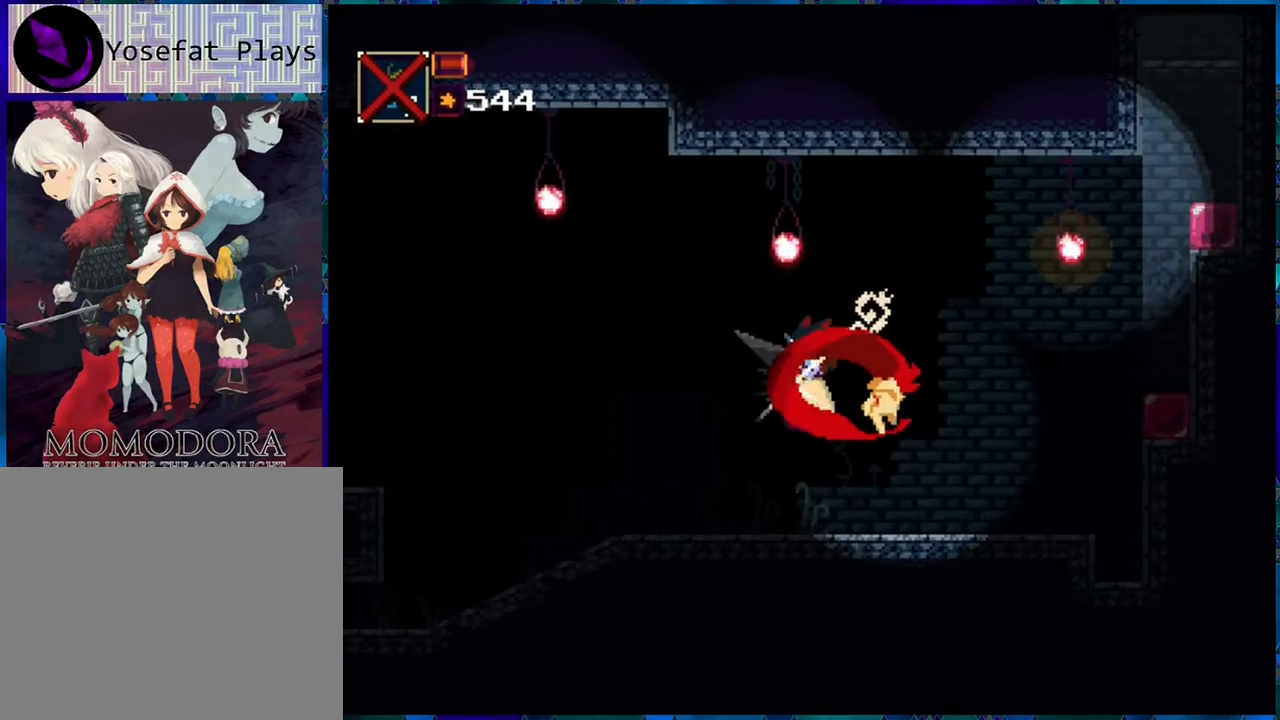
{"buttons": [], "left_stick": "center", "right_stick": "center", "events": [[17, "Y", "down"], [117, "Y", "up"], [150, "Y", "down"], [267, "Y", "up"]]}
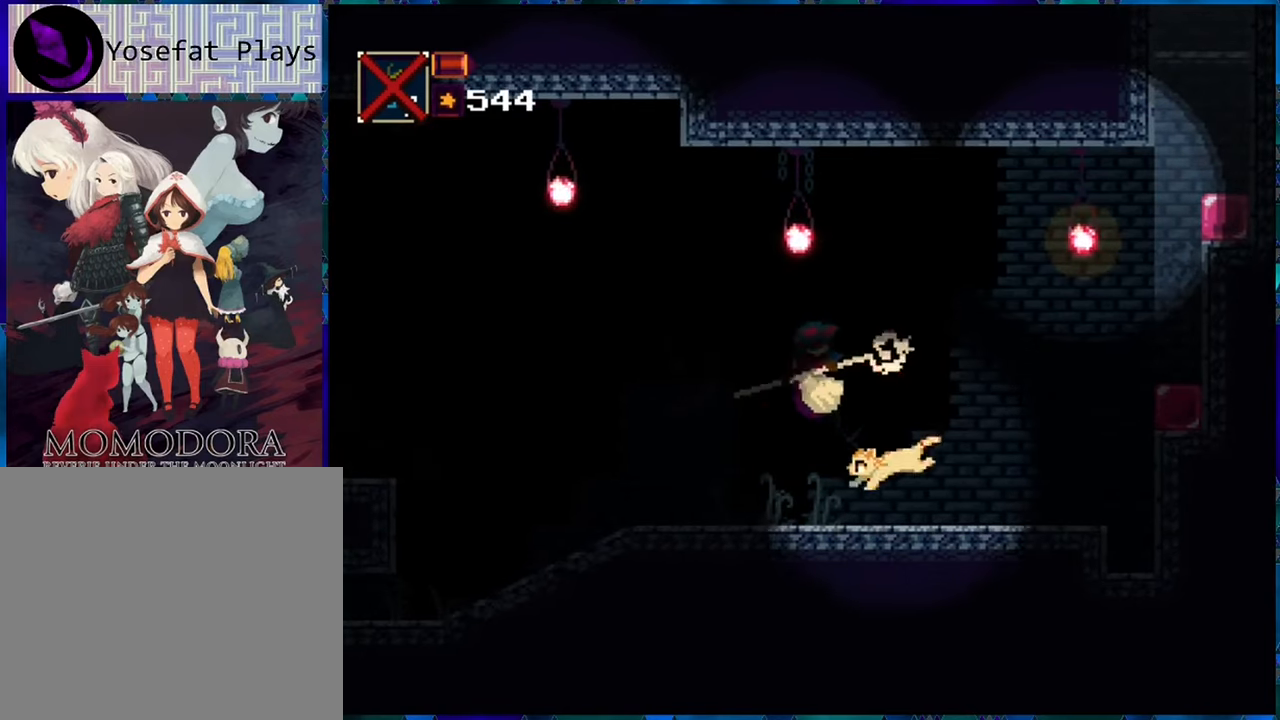
{"buttons": ["Y"], "left_stick": "center", "right_stick": "center", "events": [[283, "B", "down"], [317, "Y", "down"], [350, "B", "up"], [383, "Y", "up"], [433, "Y", "down"]]}
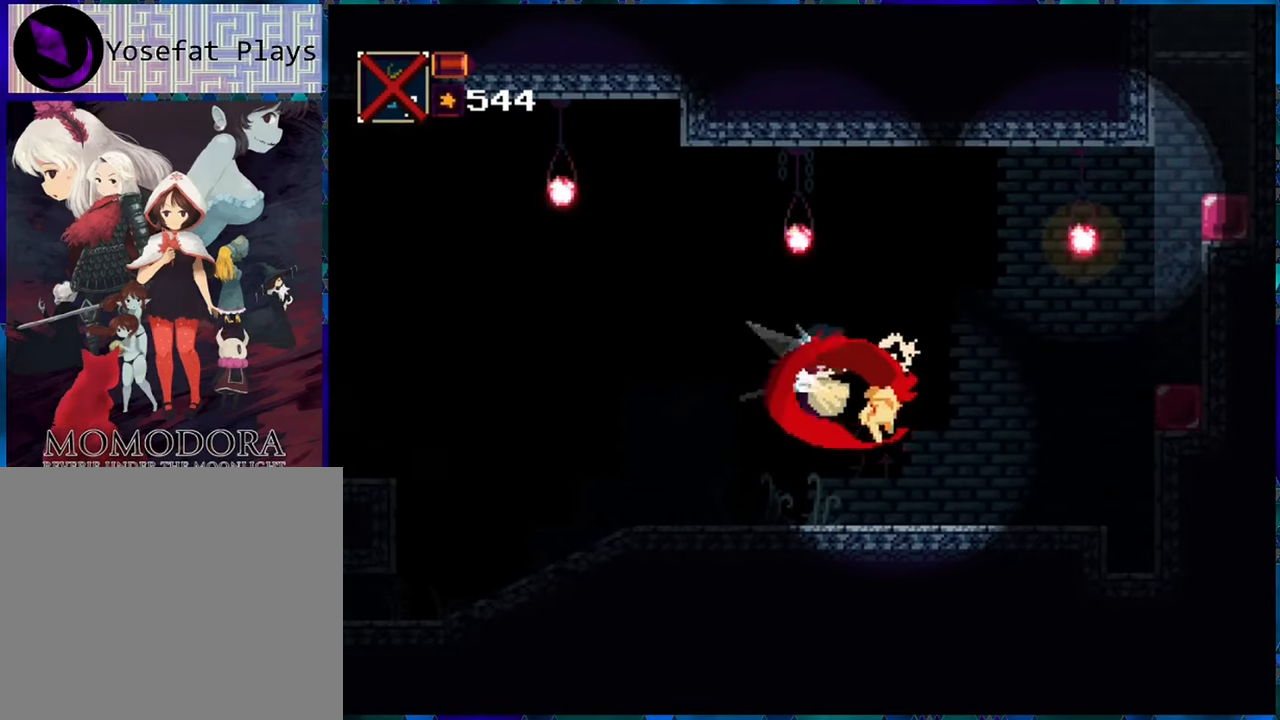
{"buttons": [], "left_stick": "center", "right_stick": "center", "events": [[17, "Y", "up"], [100, "Y", "down"], [183, "Y", "up"]]}
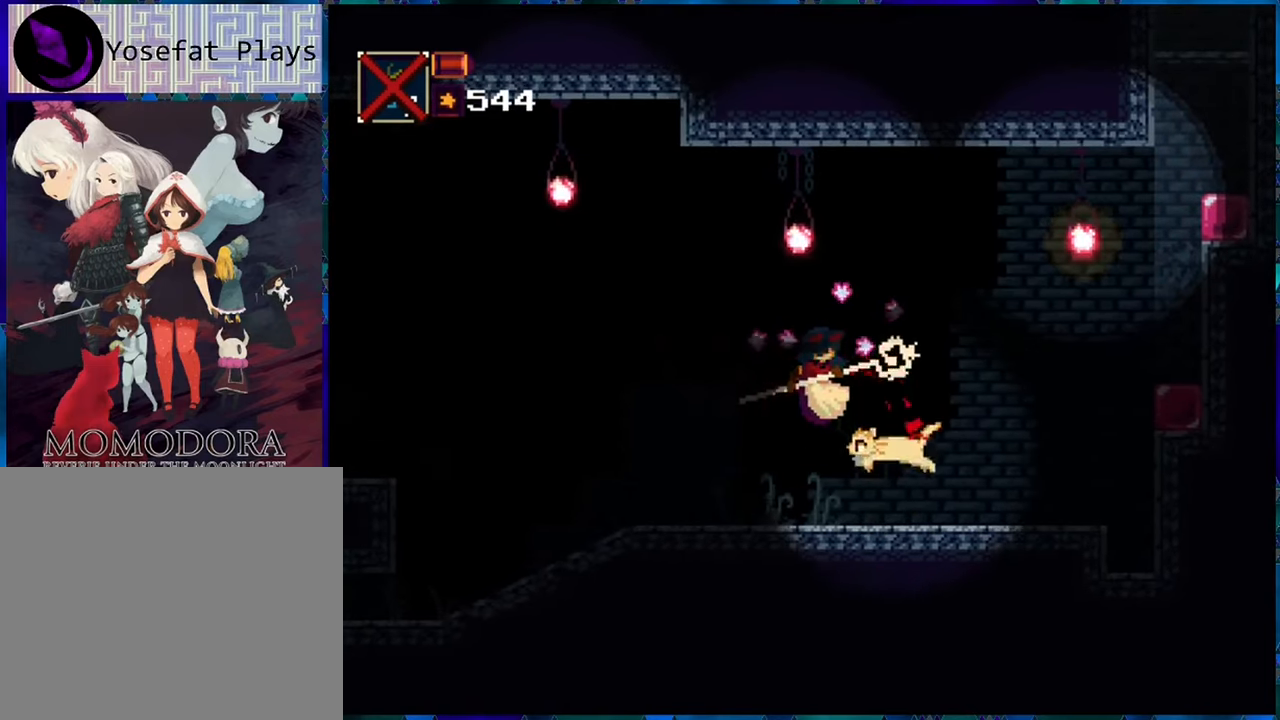
{"buttons": ["B"], "left_stick": "center", "right_stick": "center", "events": [[500, "B", "down"]]}
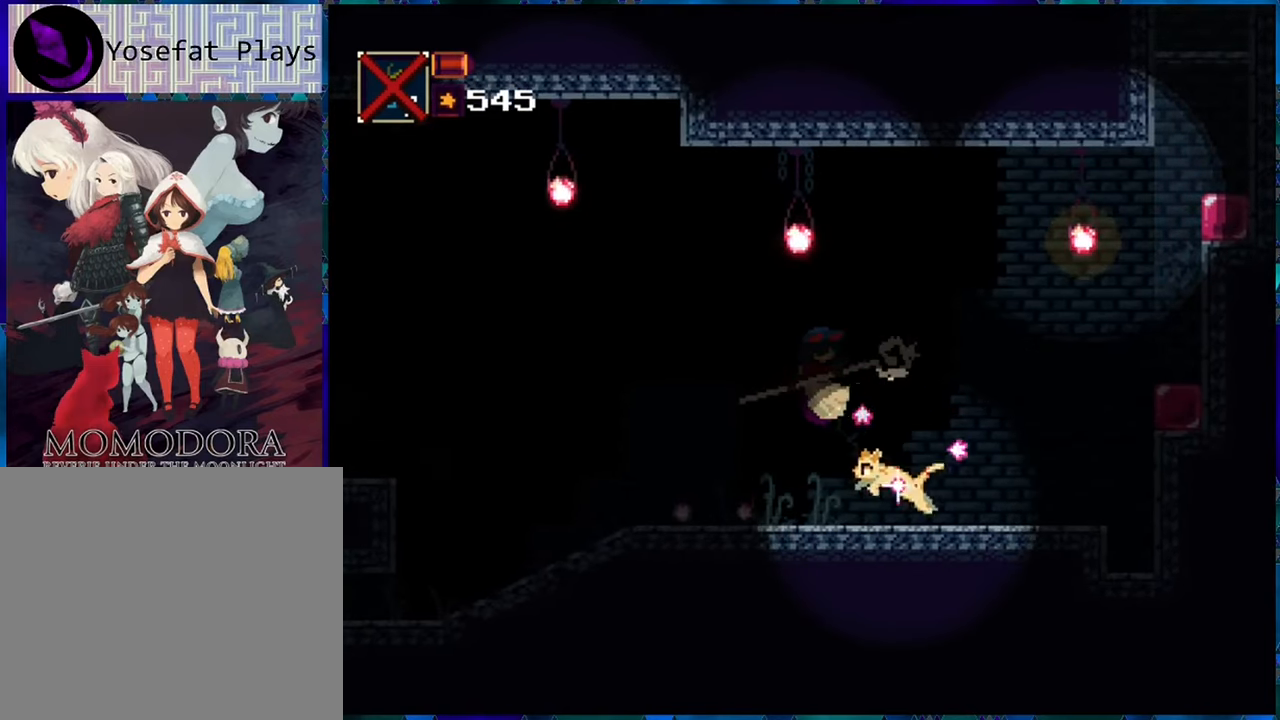
{"buttons": [], "left_stick": "center", "right_stick": "center", "events": [[133, "B", "up"]]}